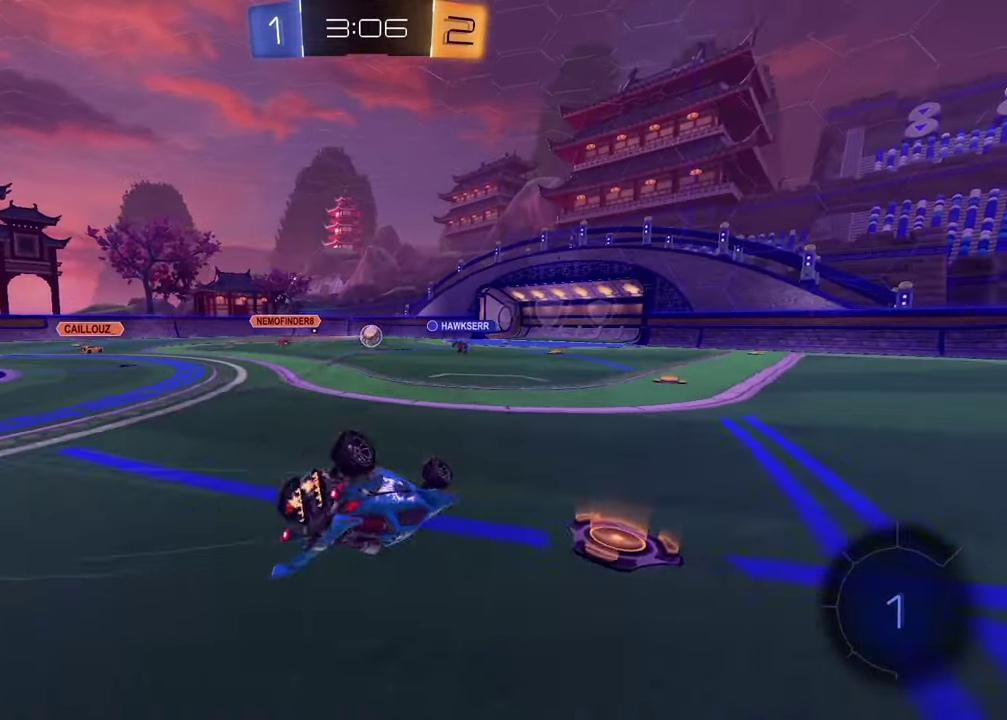
Gameplay with a controller (PlayStation layout); each line is a JSON object with the inputs held at the frame after it. "events" lists button and stick changes between this image and that frame as [ms after this image, input, new state], when the widget could be followed in between.
{"buttons": ["R2"], "left_stick": "center", "right_stick": "center", "events": [[183, "SQUARE", "down"], [400, "left_stick", "center"], [417, "SQUARE", "up"]]}
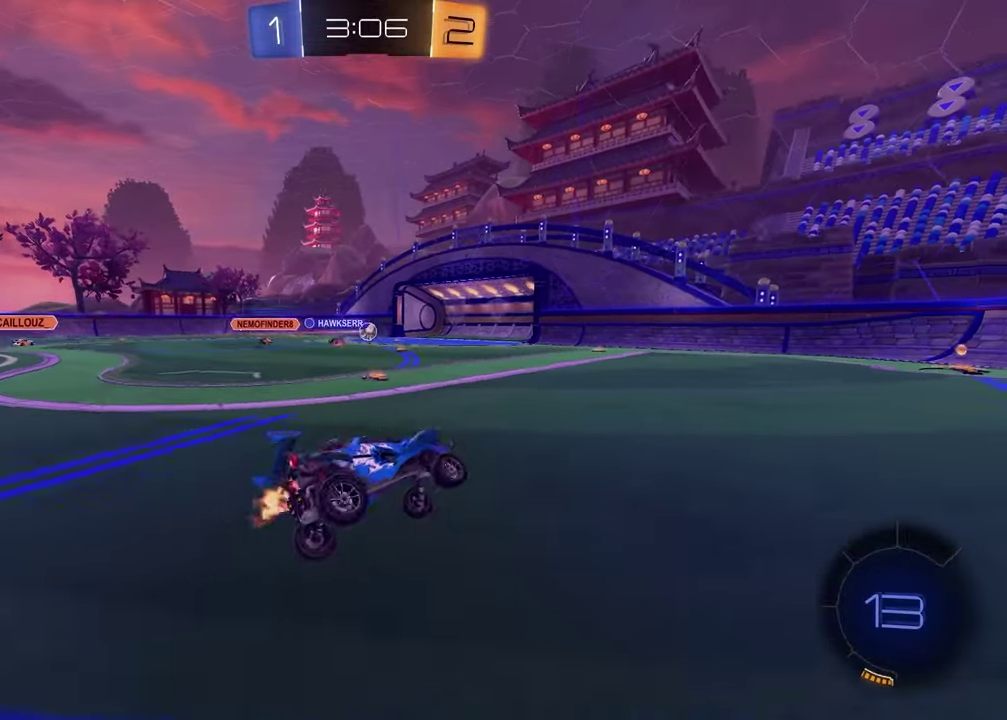
{"buttons": ["R2"], "left_stick": "center", "right_stick": "center", "events": [[233, "left_stick", "up-left"], [383, "left_stick", "center"]]}
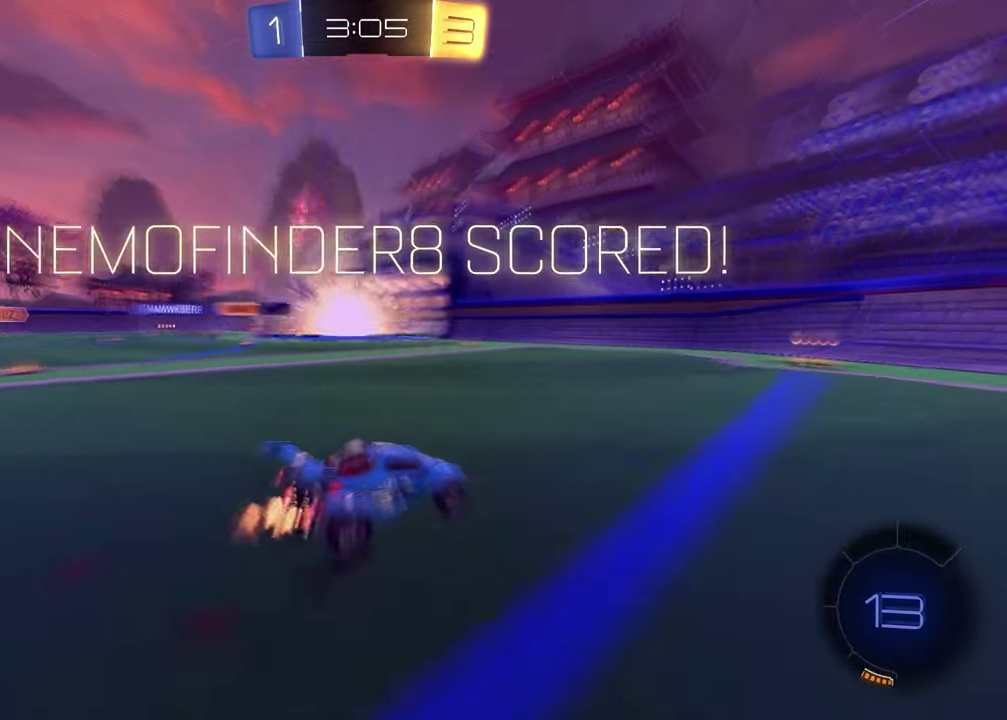
{"buttons": ["R2"], "left_stick": "center", "right_stick": "center", "events": [[33, "left_stick", "left"], [150, "left_stick", "center"]]}
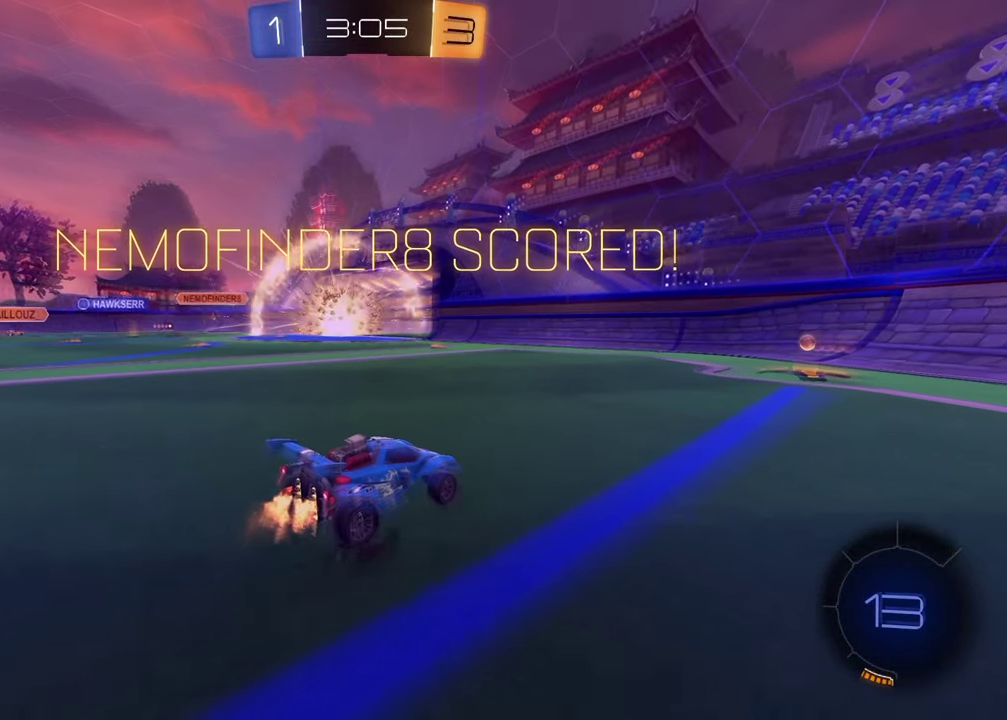
{"buttons": ["R2"], "left_stick": "down-right", "right_stick": "center", "events": [[17, "left_stick", "left"], [183, "CROSS", "down"], [200, "L1", "down"], [233, "left_stick", "up-right"], [267, "CROSS", "up"], [317, "CROSS", "down"], [350, "R1", "down"], [433, "R1", "up"], [433, "left_stick", "down-right"], [483, "CROSS", "up"], [483, "L1", "up"]]}
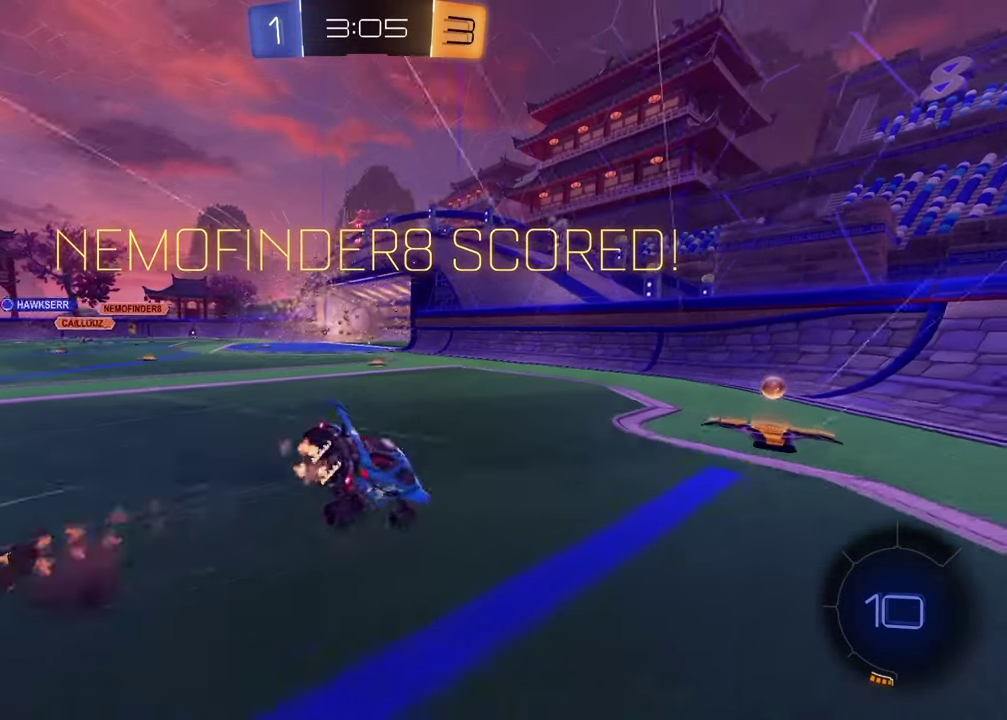
{"buttons": ["SQUARE", "R1", "R2"], "left_stick": "down-right", "right_stick": "center", "events": [[33, "left_stick", "down"], [117, "left_stick", "down-right"], [133, "SQUARE", "down"], [417, "R1", "down"]]}
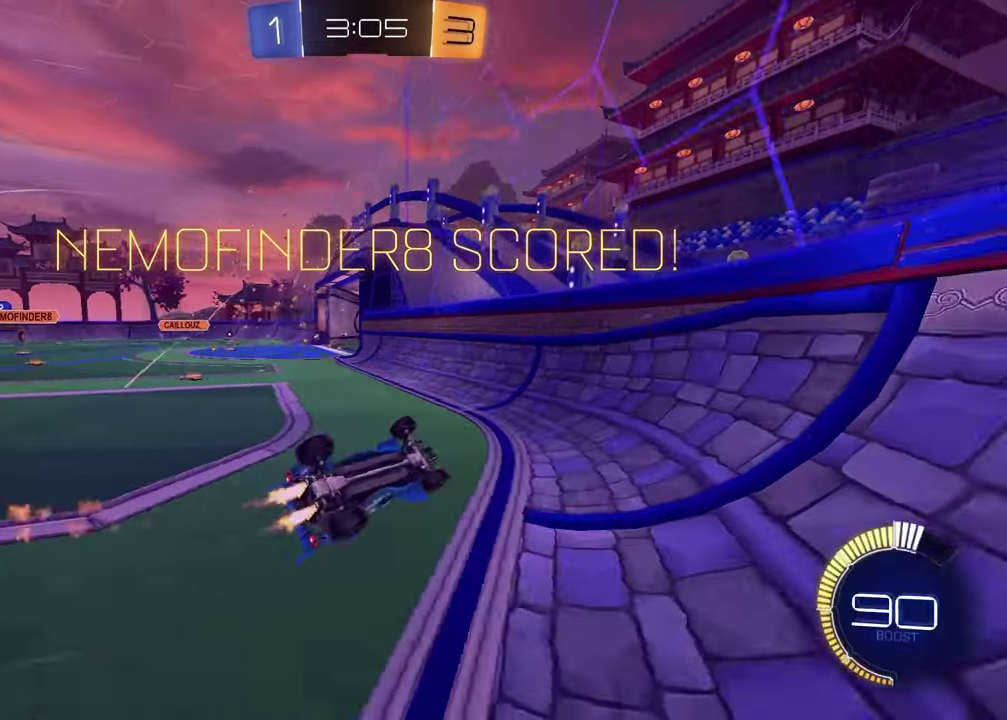
{"buttons": [], "left_stick": "up-right", "right_stick": "center", "events": [[17, "SQUARE", "up"], [83, "left_stick", "center"], [233, "left_stick", "left"], [383, "CROSS", "down"], [383, "R1", "up"], [467, "CROSS", "up"], [467, "R2", "up"], [483, "left_stick", "up-right"]]}
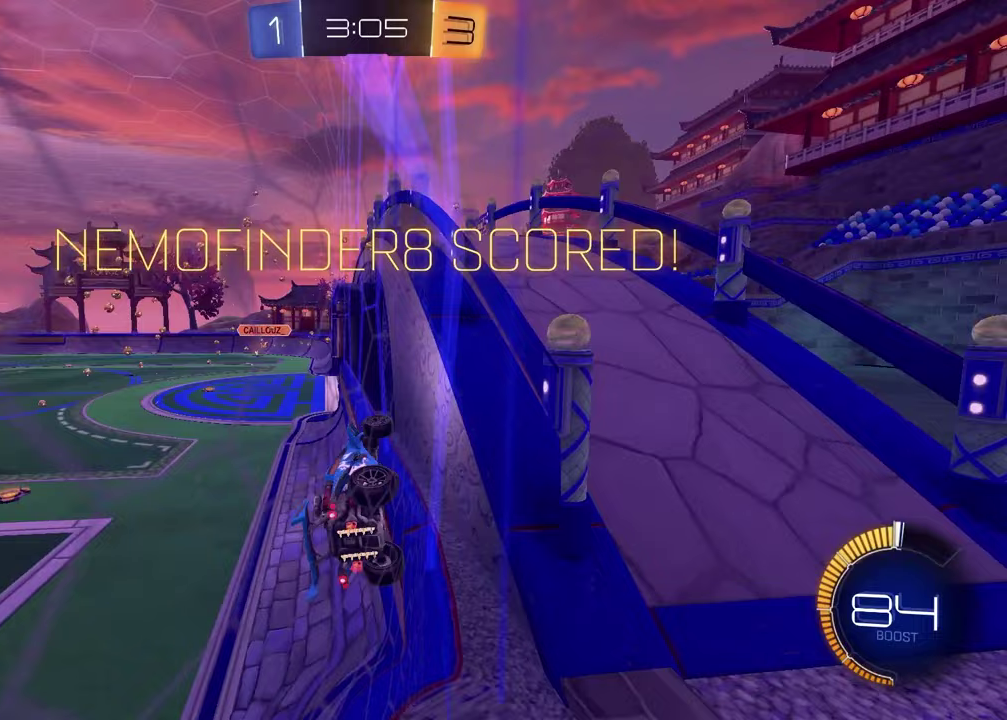
{"buttons": ["CROSS"], "left_stick": "up-right", "right_stick": "center", "events": [[33, "CROSS", "down"], [83, "CROSS", "up"], [167, "CROSS", "down"], [200, "CROSS", "up"], [300, "CROSS", "down"], [367, "CROSS", "up"], [467, "CROSS", "down"]]}
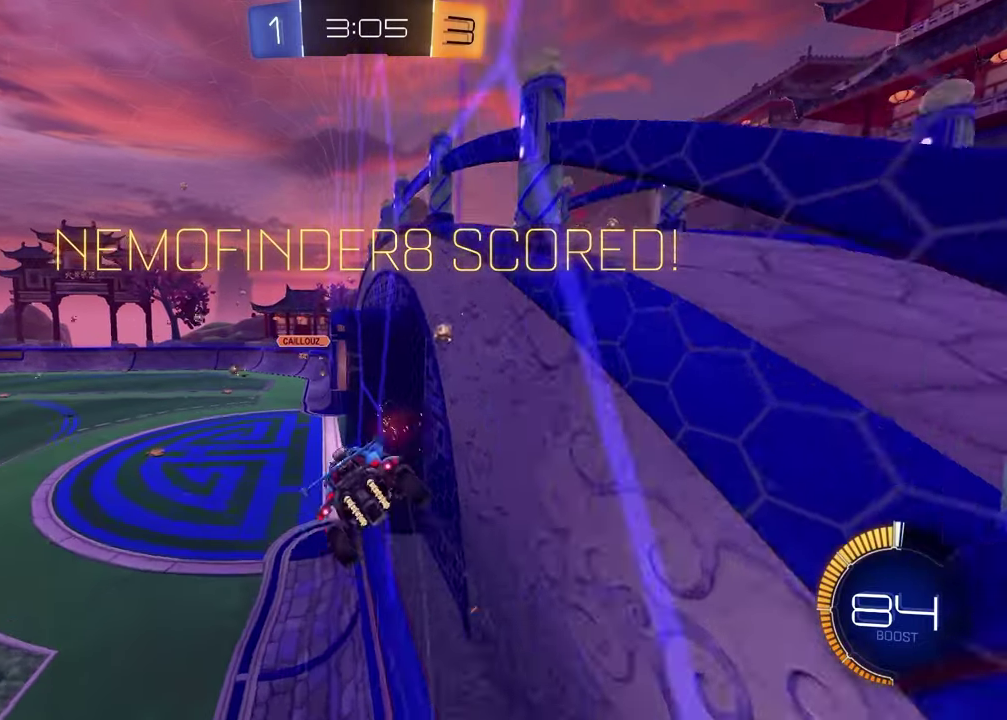
{"buttons": ["L1"], "left_stick": "right", "right_stick": "center", "events": [[50, "CROSS", "up"], [67, "left_stick", "right"], [200, "left_stick", "down"], [250, "R1", "down"], [283, "left_stick", "down-left"], [400, "R1", "up"], [433, "L1", "down"], [483, "left_stick", "right"]]}
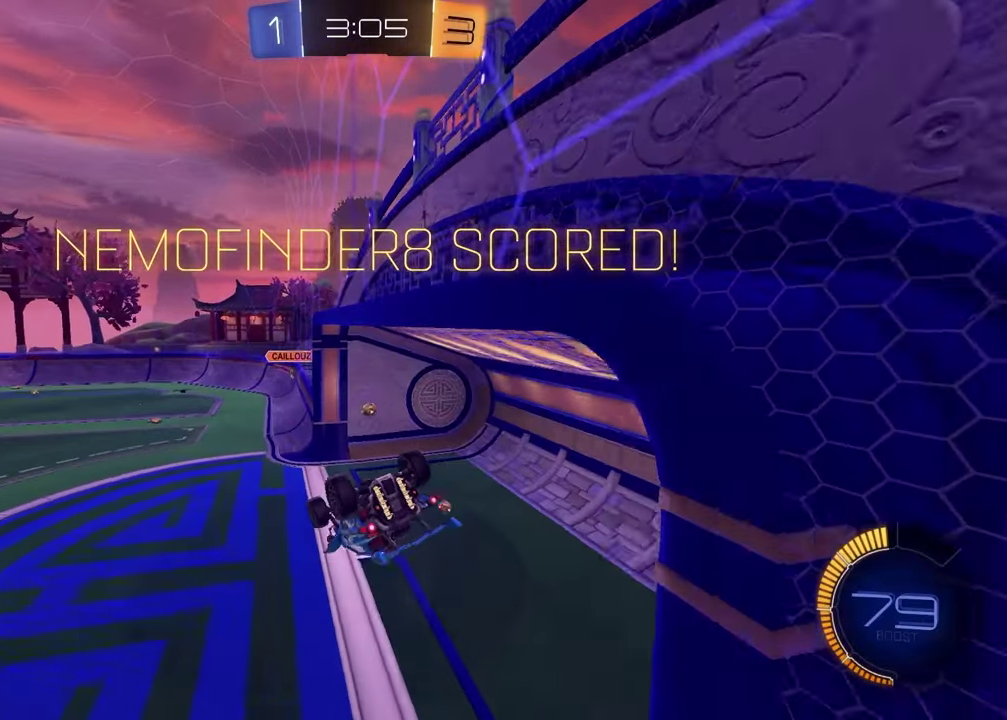
{"buttons": [], "left_stick": "center", "right_stick": "center", "events": [[117, "left_stick", "center"], [133, "L1", "up"]]}
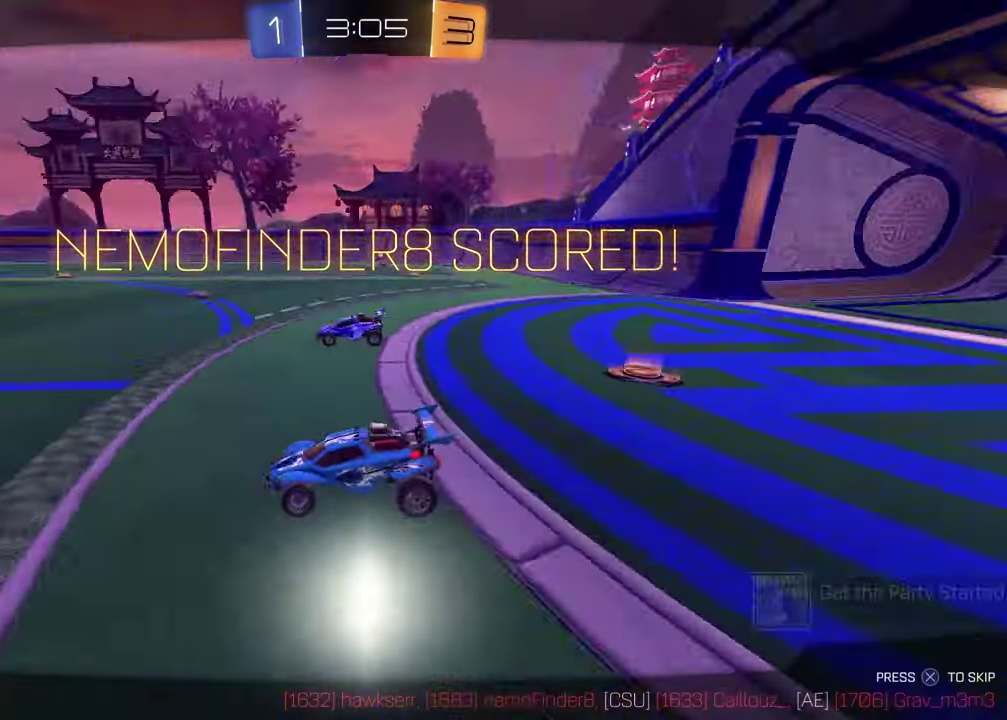
{"buttons": [], "left_stick": "center", "right_stick": "center", "events": [[283, "CROSS", "down"], [417, "CROSS", "up"]]}
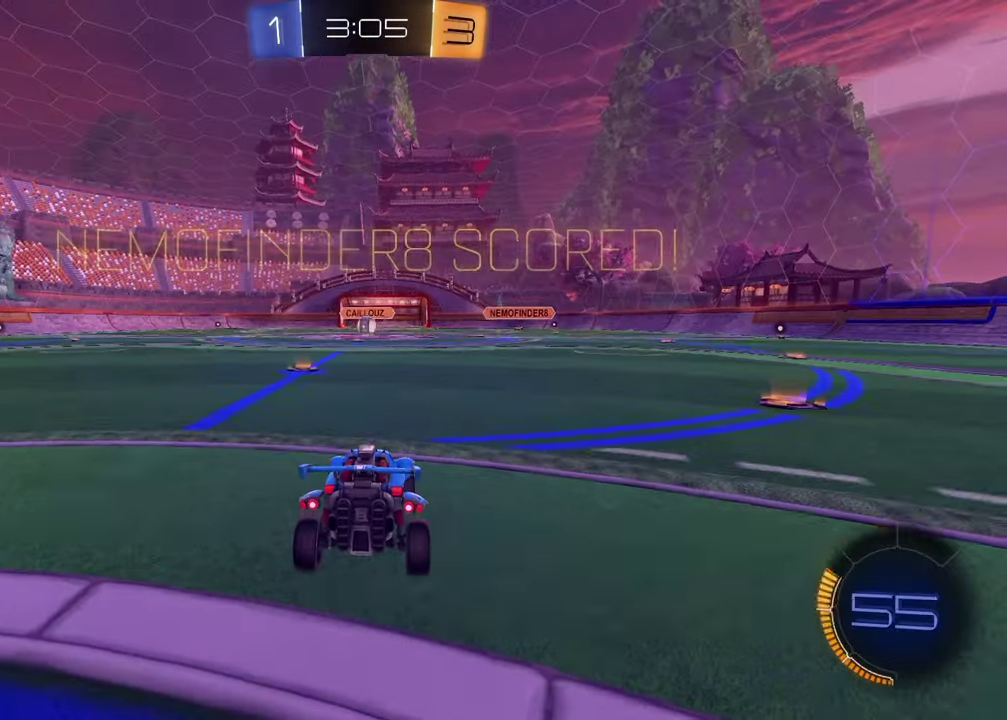
{"buttons": [], "left_stick": "center", "right_stick": "center", "events": []}
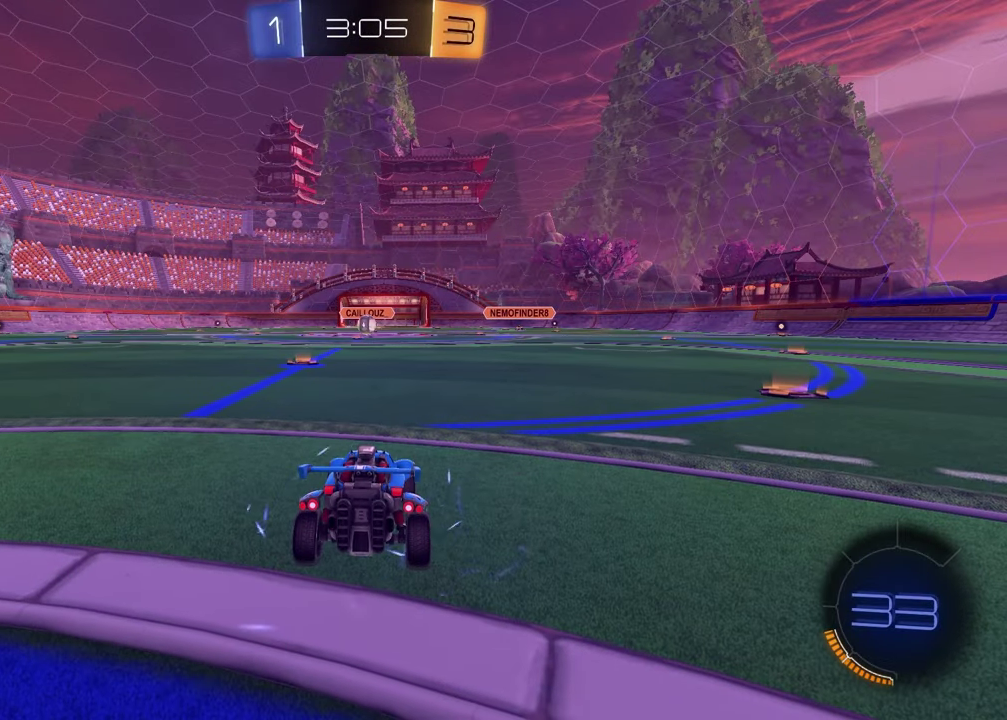
{"buttons": [], "left_stick": "center", "right_stick": "center", "events": []}
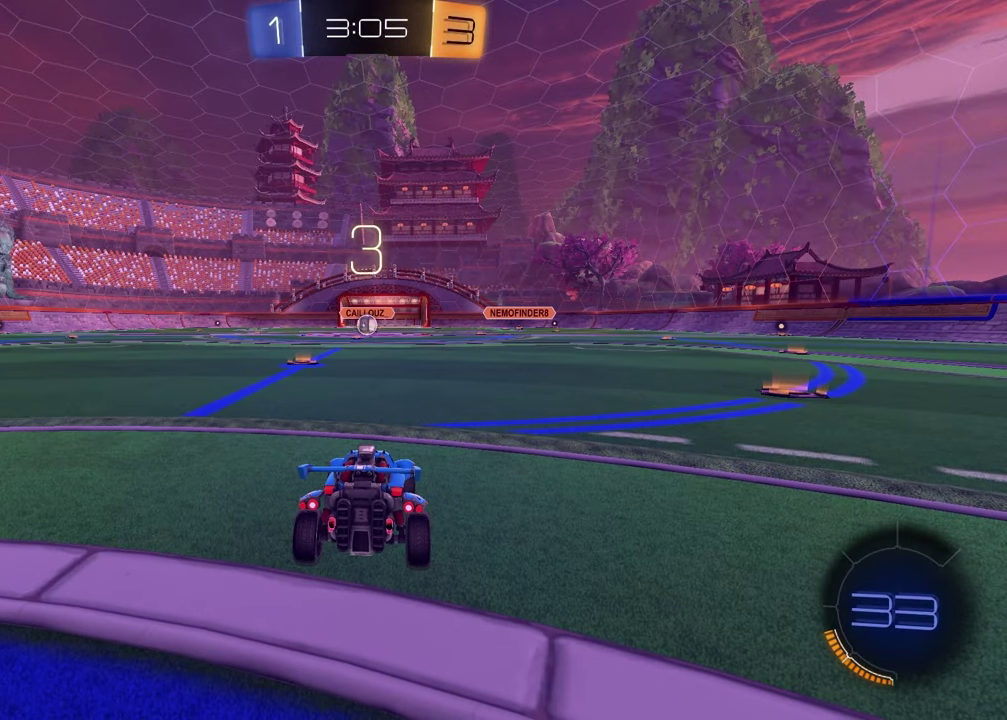
{"buttons": [], "left_stick": "center", "right_stick": "center", "events": []}
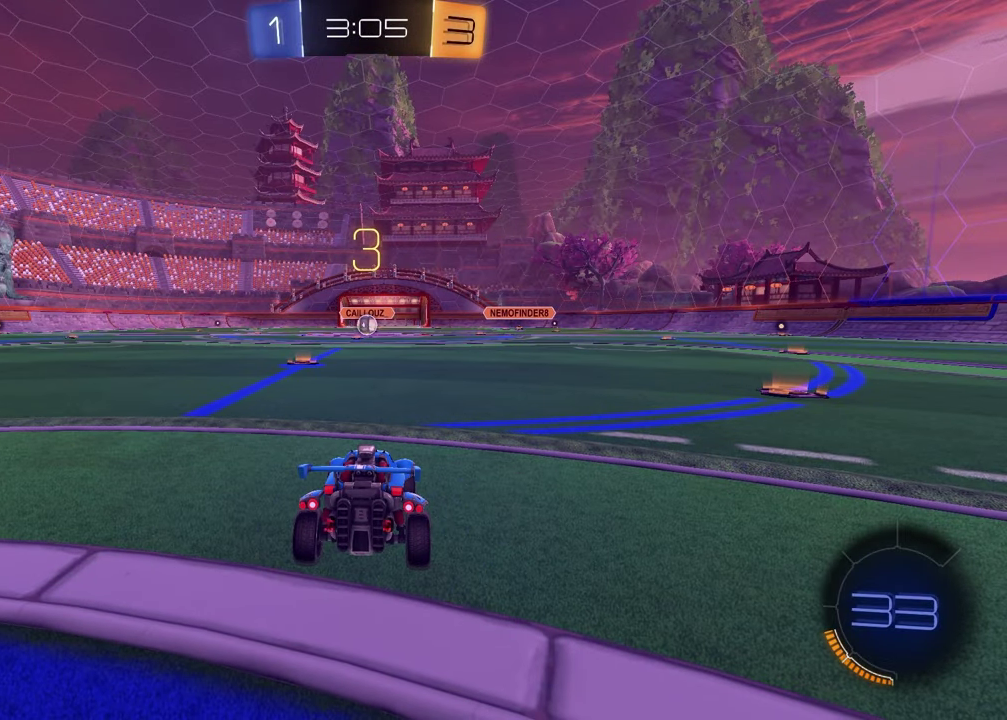
{"buttons": [], "left_stick": "center", "right_stick": "center", "events": [[167, "TRIANGLE", "down"], [267, "TRIANGLE", "up"]]}
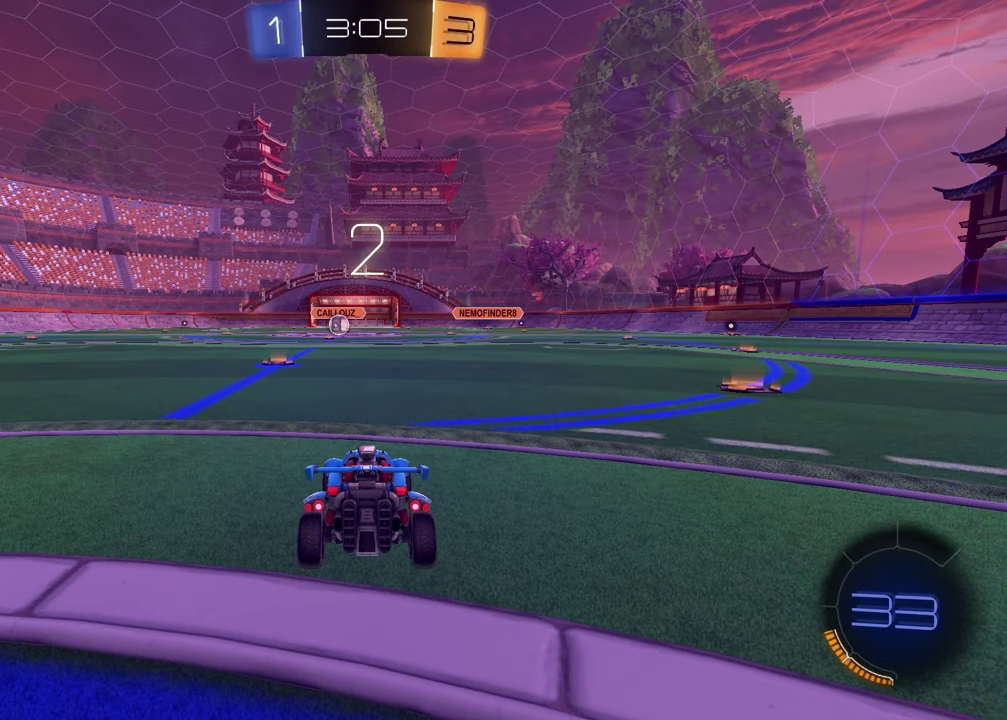
{"buttons": ["TRIANGLE"], "left_stick": "center", "right_stick": "center", "events": [[483, "TRIANGLE", "down"]]}
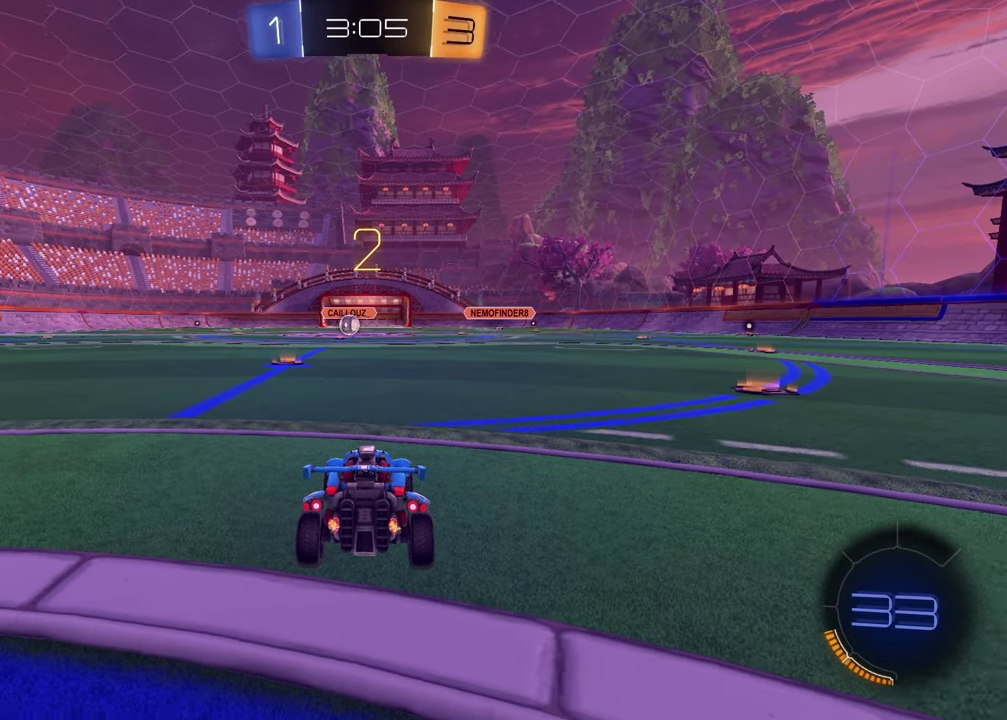
{"buttons": [], "left_stick": "left", "right_stick": "center", "events": [[100, "TRIANGLE", "up"], [150, "left_stick", "left"], [283, "left_stick", "up-right"], [417, "left_stick", "left"]]}
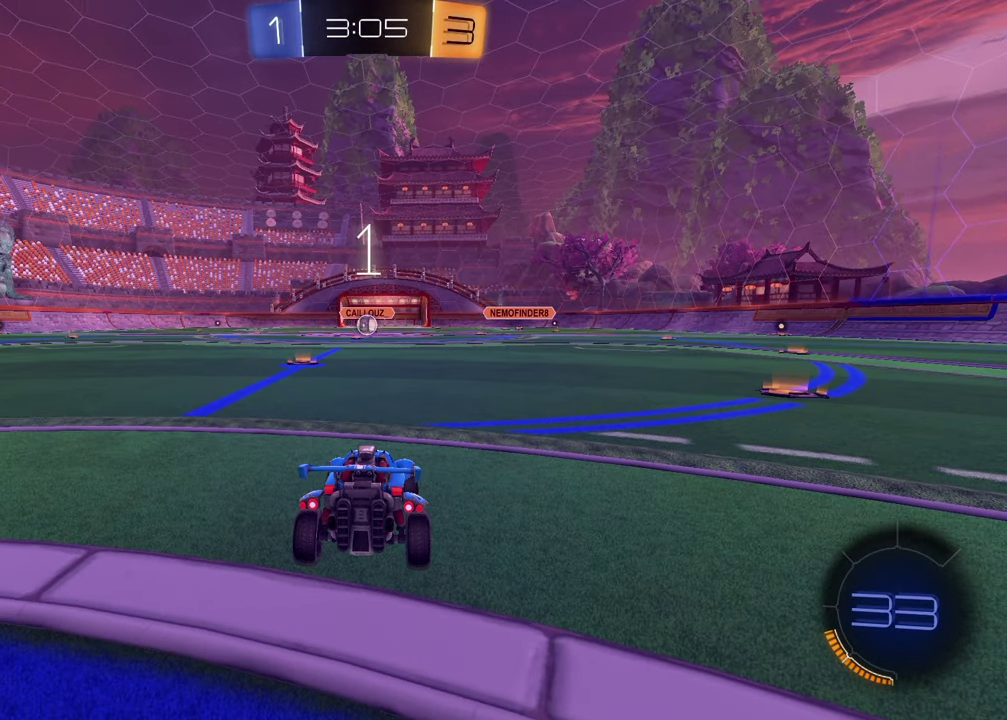
{"buttons": [], "left_stick": "left", "right_stick": "center", "events": [[33, "left_stick", "up-right"], [167, "left_stick", "left"], [300, "left_stick", "up-right"], [433, "left_stick", "left"]]}
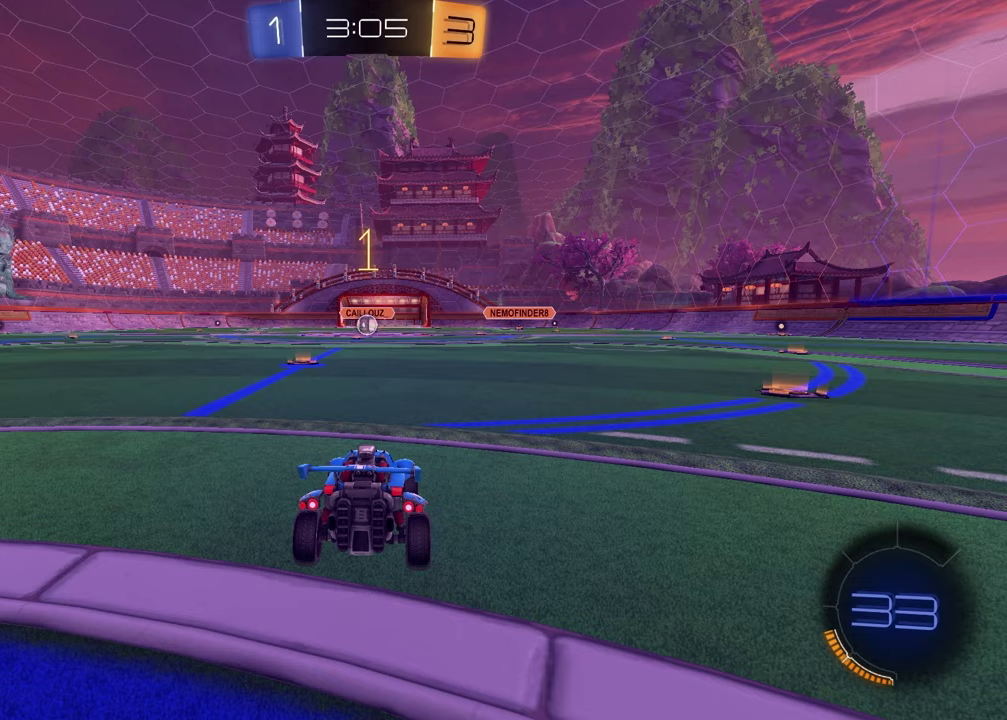
{"buttons": ["R1", "R2"], "left_stick": "center", "right_stick": "center", "events": [[67, "left_stick", "right"], [133, "R2", "down"], [167, "TRIANGLE", "down"], [167, "left_stick", "center"], [200, "R1", "down"], [283, "TRIANGLE", "up"], [367, "TRIANGLE", "down"], [450, "TRIANGLE", "up"]]}
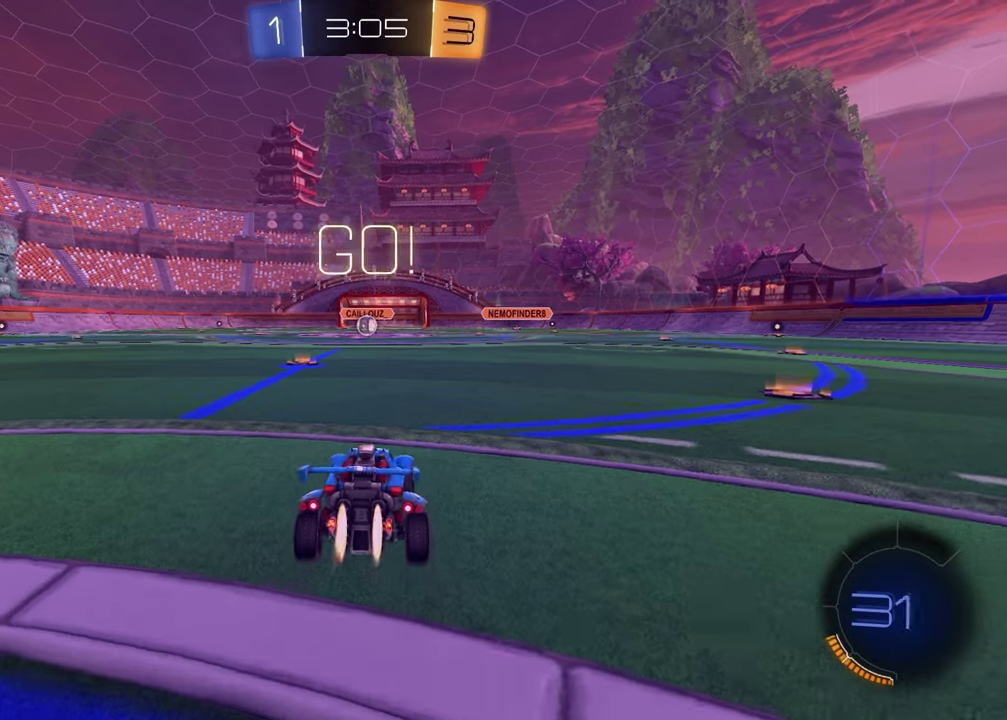
{"buttons": ["R1", "R2"], "left_stick": "down-right", "right_stick": "center", "events": [[83, "left_stick", "up-right"], [167, "CROSS", "down"], [183, "left_stick", "up"], [233, "CROSS", "up"], [283, "CROSS", "down"], [350, "left_stick", "down"], [400, "CROSS", "up"], [467, "left_stick", "down-right"]]}